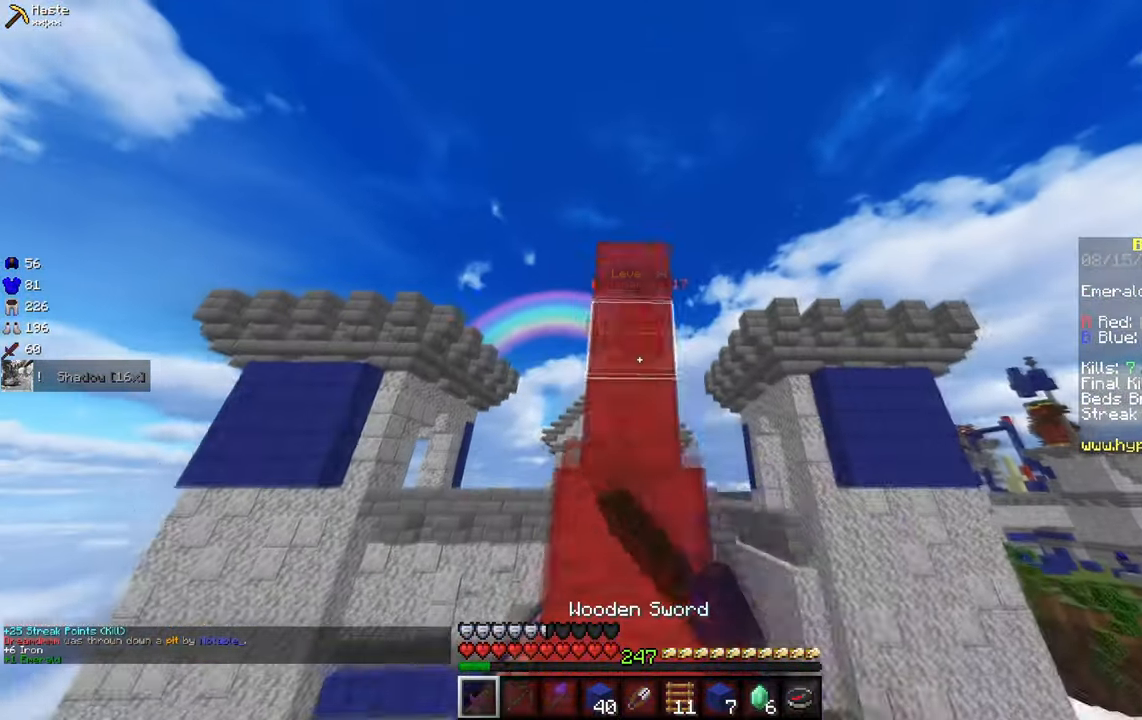
Gameplay with keyboard and mouse; each line is a JSON object with the keys and mouse buttons held at the frame after it. "events" lists presses ("down") and releases ("up") of "a", "d", "s", "w", "mouse_left" and "mouse_right" between this image and that frame as [ms after this image, input, new state], when the widget could be followed in between. "mouse_left", "mouse_right" = the "left", "right" buttons of the "mouse" list. No other keys are recorded. Fast repeated clicks can show as one long hold. Mouse movement is not recorded.
{"keys": ["w"], "mouse": ["right"], "events": [[283, "w", "up"], [317, "mouse_left", "up"], [333, "w", "down"], [450, "mouse_right", "down"]]}
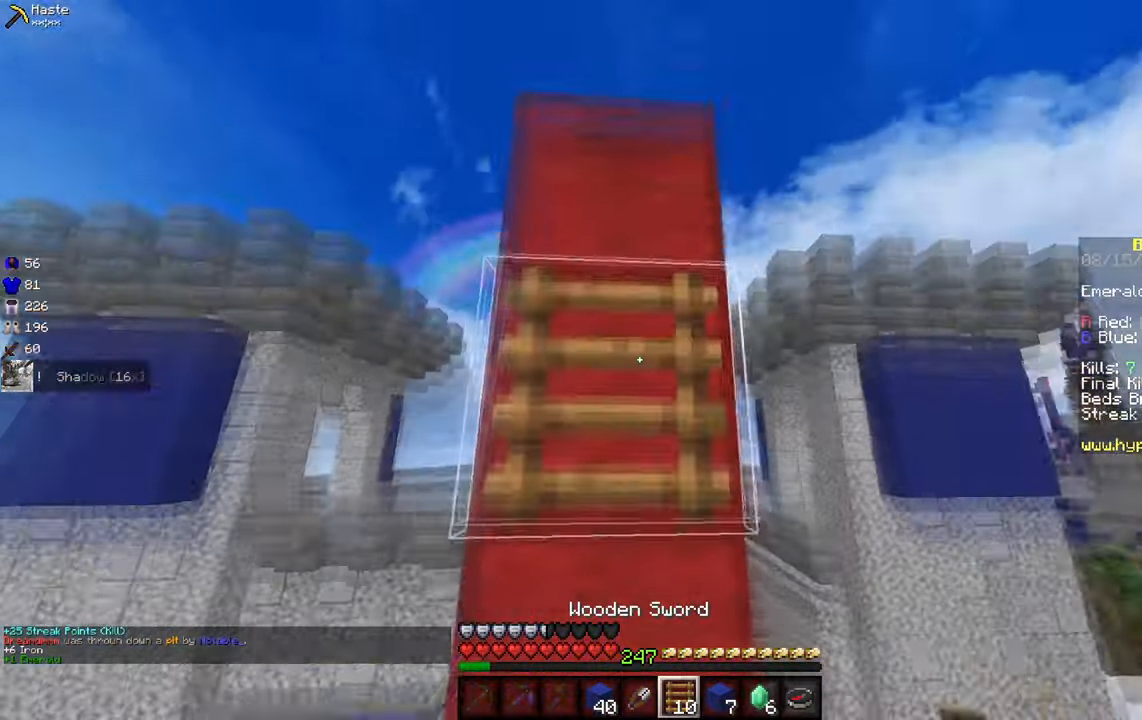
{"keys": ["w"], "mouse": ["left"], "events": [[433, "mouse_left", "down"], [450, "mouse_right", "up"]]}
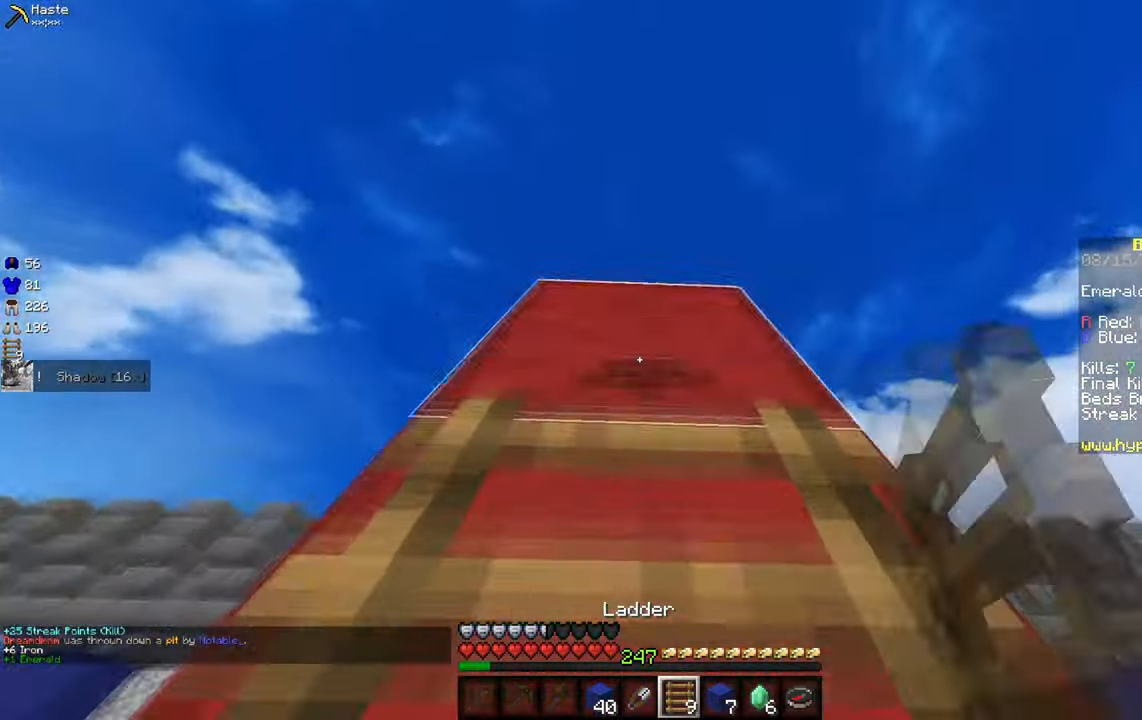
{"keys": ["w"], "mouse": ["left"], "events": [[333, "mouse_left", "up"], [350, "mouse_right", "down"], [383, "mouse_left", "down"], [467, "mouse_right", "up"]]}
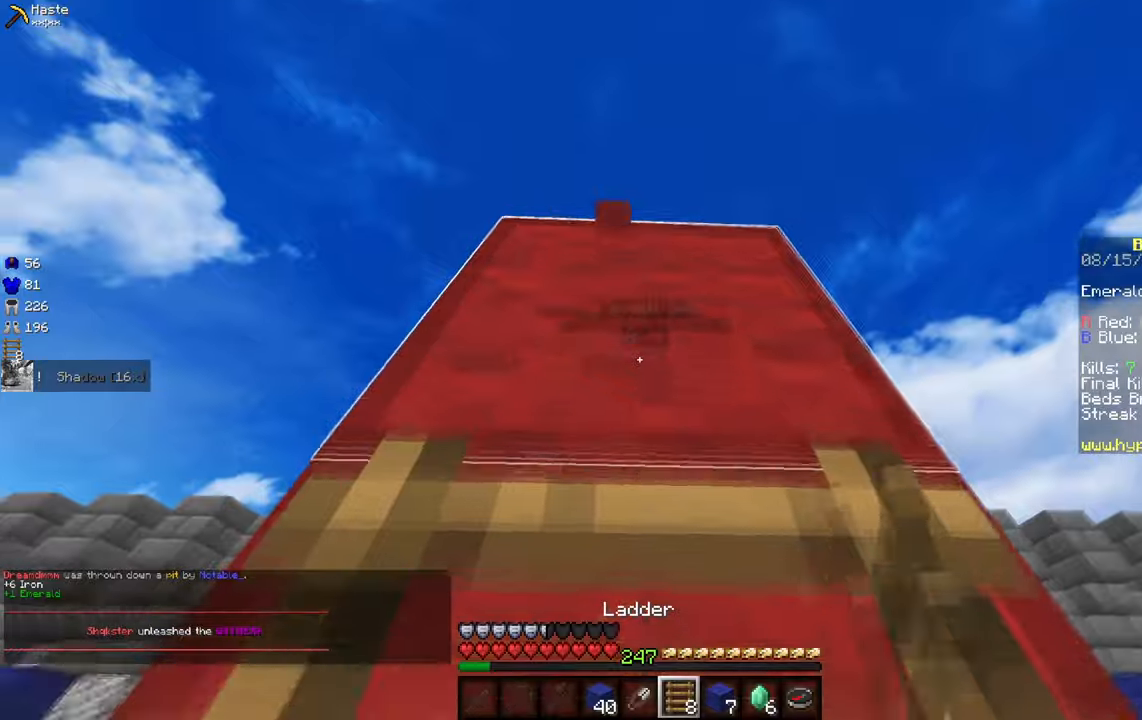
{"keys": ["w"], "mouse": ["left"], "events": [[17, "mouse_right", "down"], [67, "mouse_right", "up"], [117, "mouse_left", "up"], [284, "mouse_right", "down"], [417, "mouse_left", "down"], [434, "mouse_right", "up"]]}
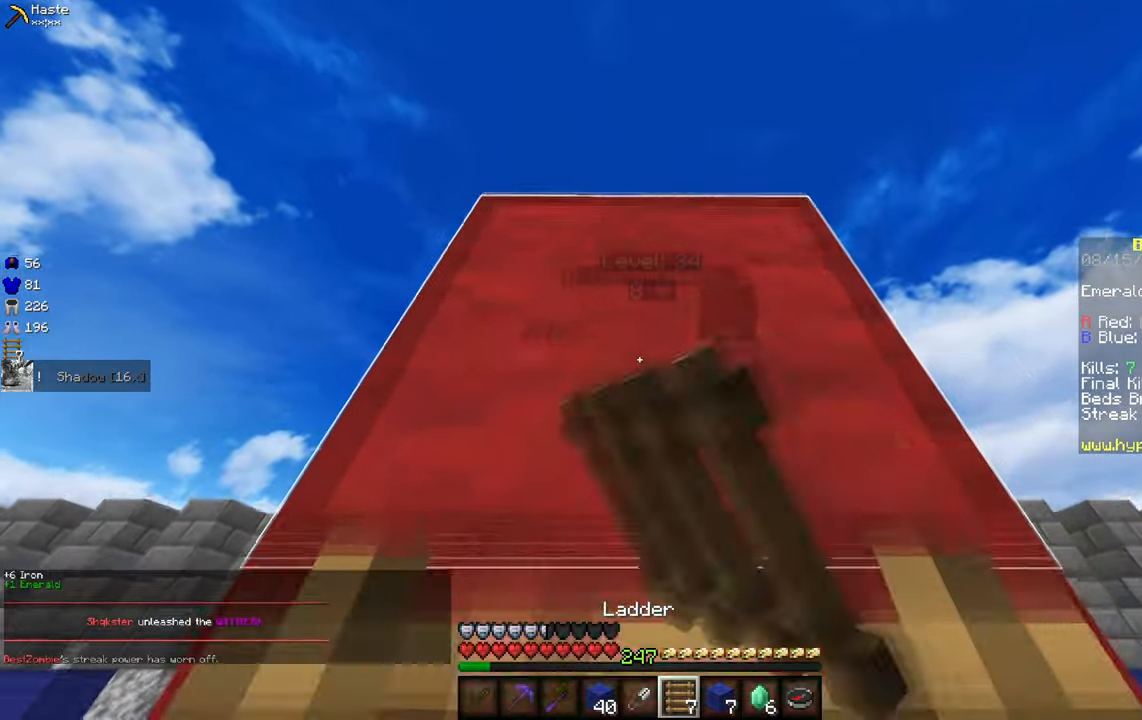
{"keys": ["w"], "mouse": ["left"], "events": [[117, "mouse_right", "down"], [184, "mouse_right", "up"], [300, "mouse_right", "down"], [334, "mouse_right", "up"], [467, "mouse_right", "down"], [500, "mouse_right", "up"]]}
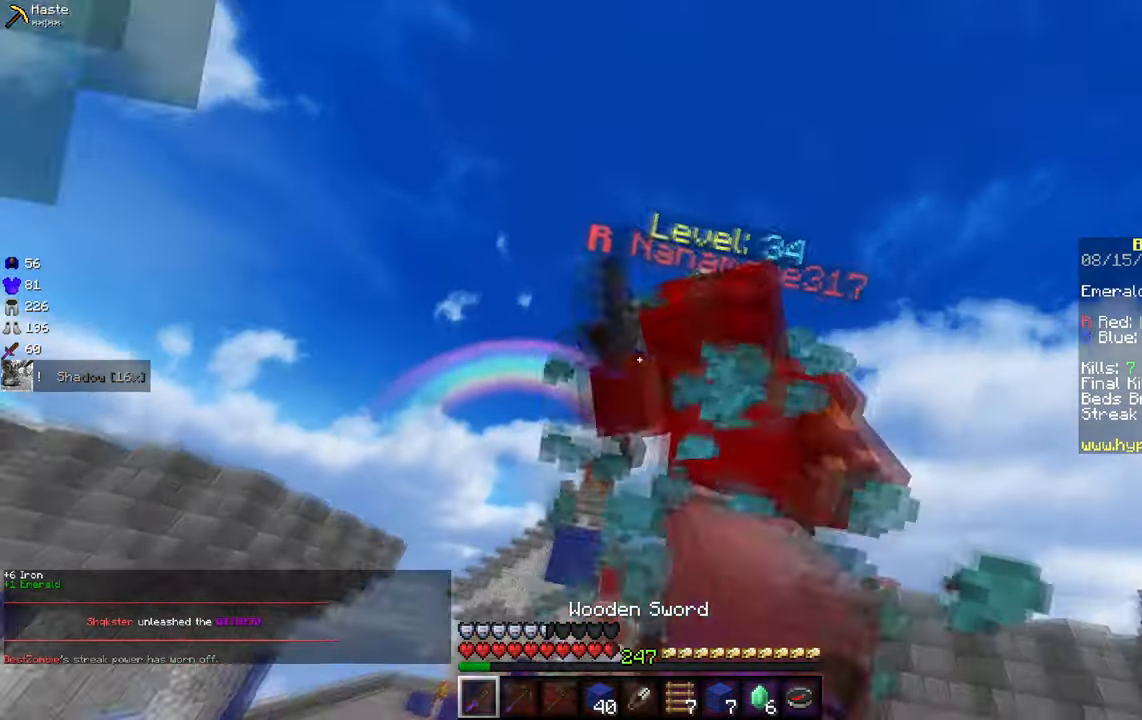
{"keys": ["d", "w"], "mouse": ["left"], "events": [[117, "mouse_right", "down"], [167, "mouse_right", "up"], [234, "d", "down"]]}
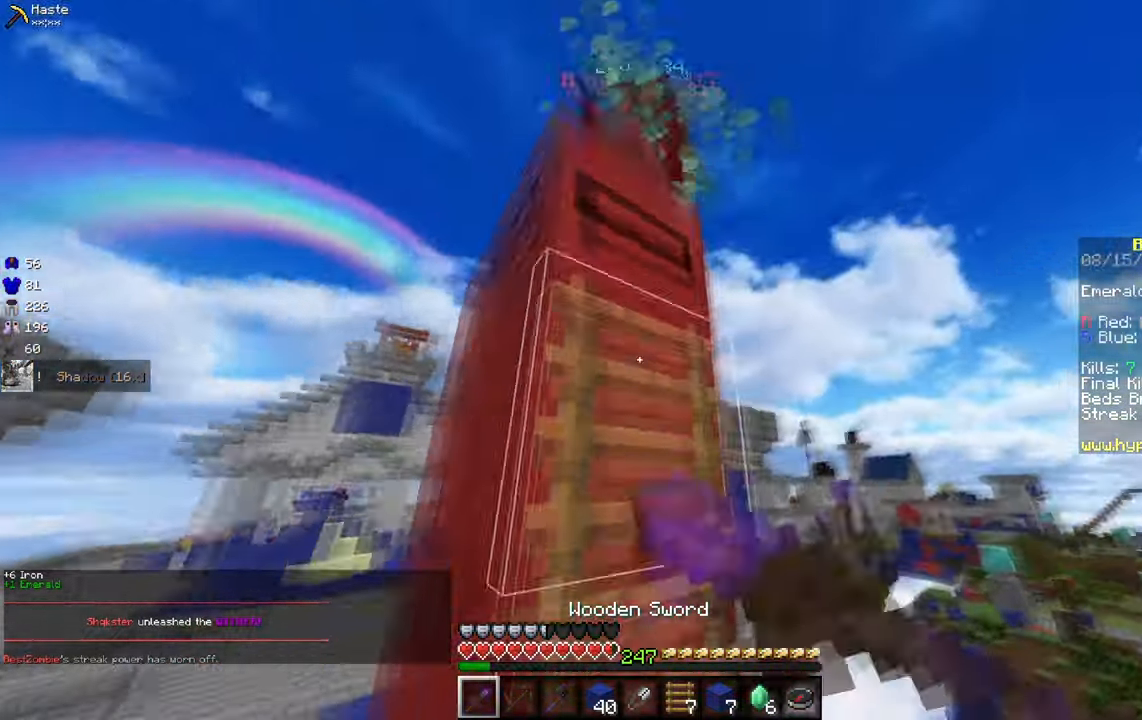
{"keys": ["a"], "mouse": [], "events": [[84, "mouse_left", "up"], [117, "d", "up"], [184, "mouse_right", "down"], [284, "a", "down"], [384, "w", "up"], [484, "mouse_right", "up"]]}
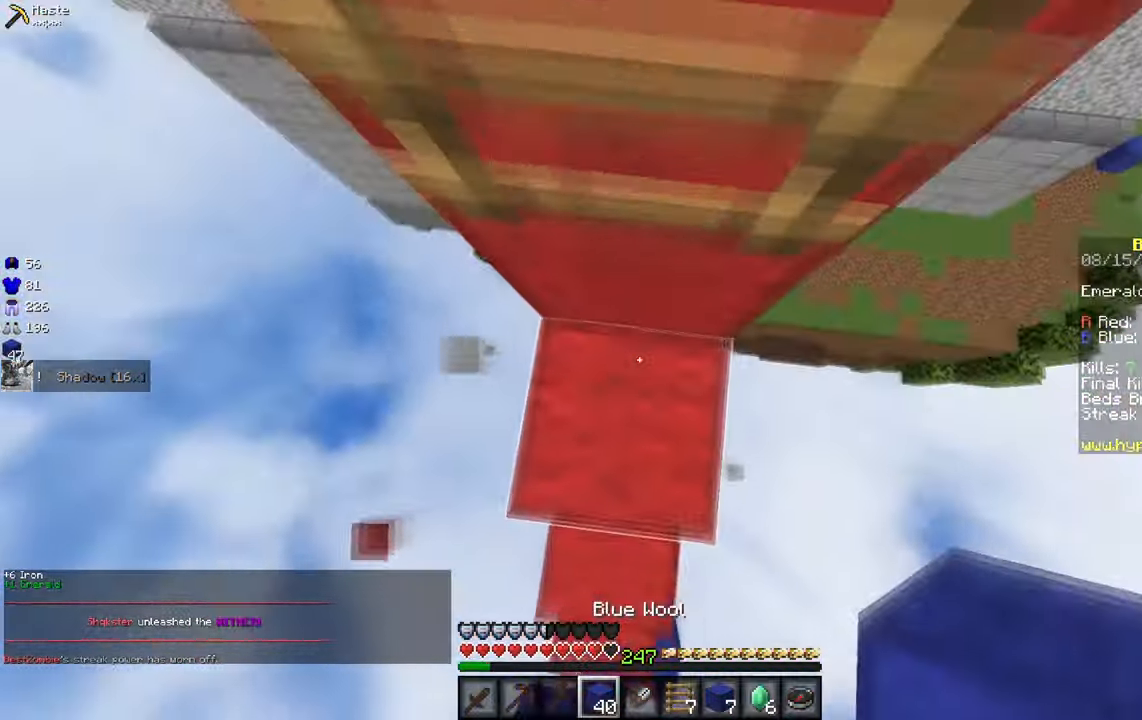
{"keys": ["w"], "mouse": [], "events": [[100, "a", "up"], [284, "w", "down"]]}
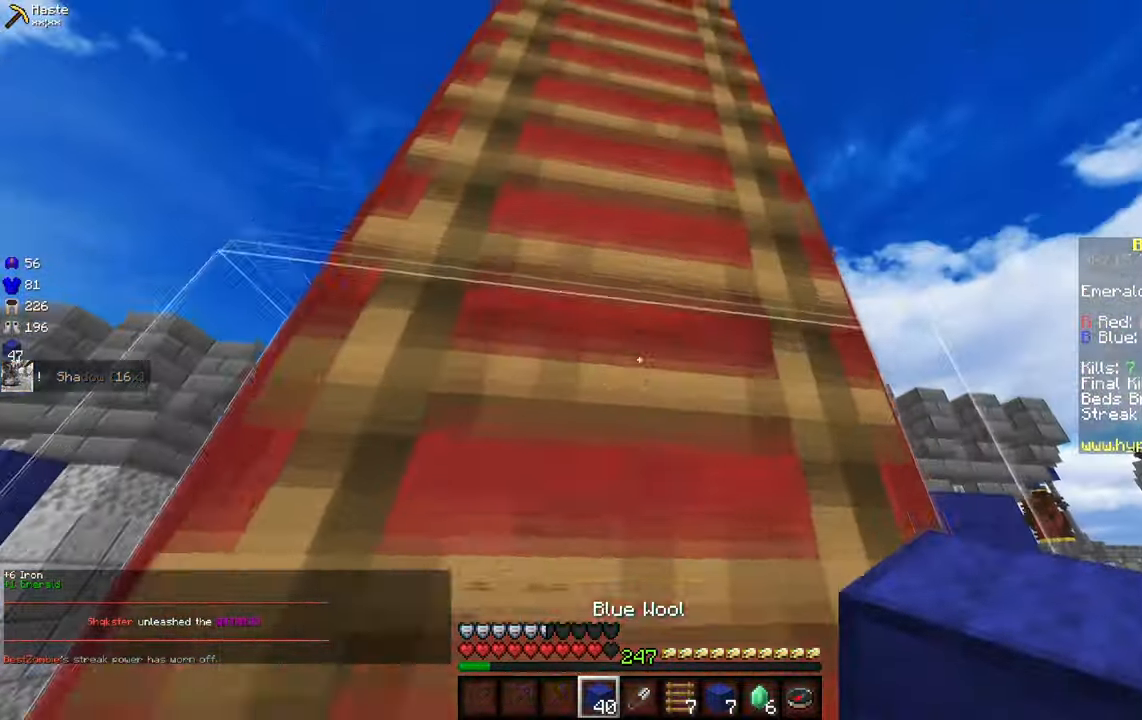
{"keys": ["w"], "mouse": [], "events": [[317, "a", "down"], [450, "a", "up"]]}
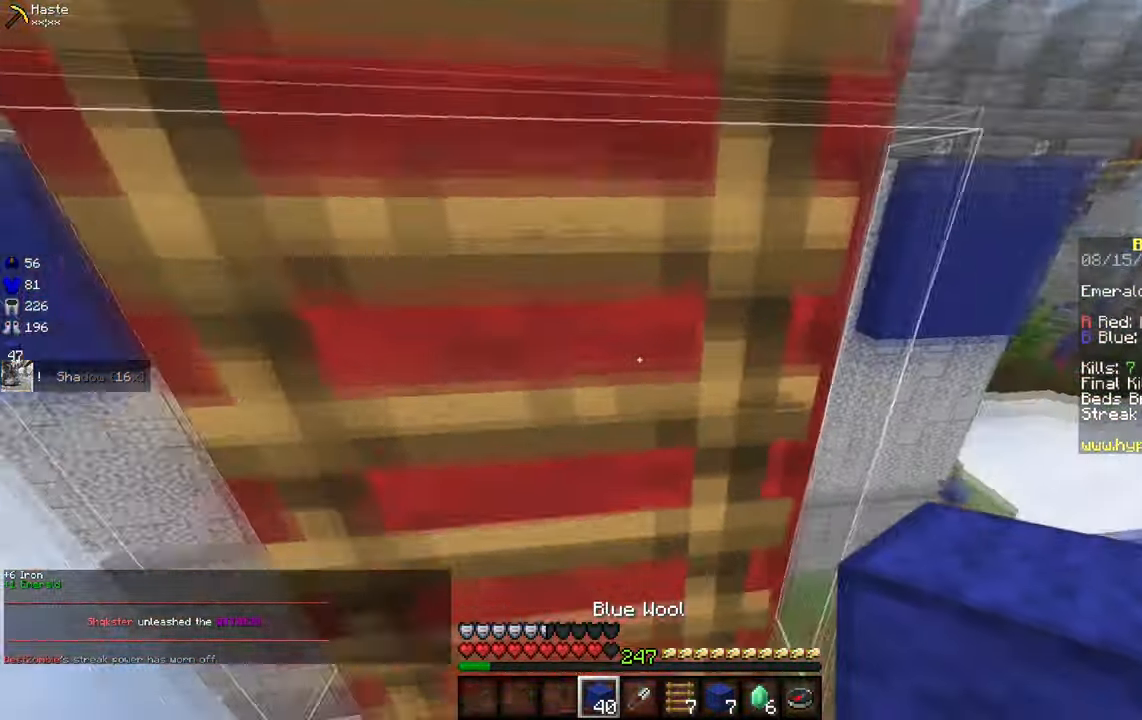
{"keys": ["w"], "mouse": [], "events": []}
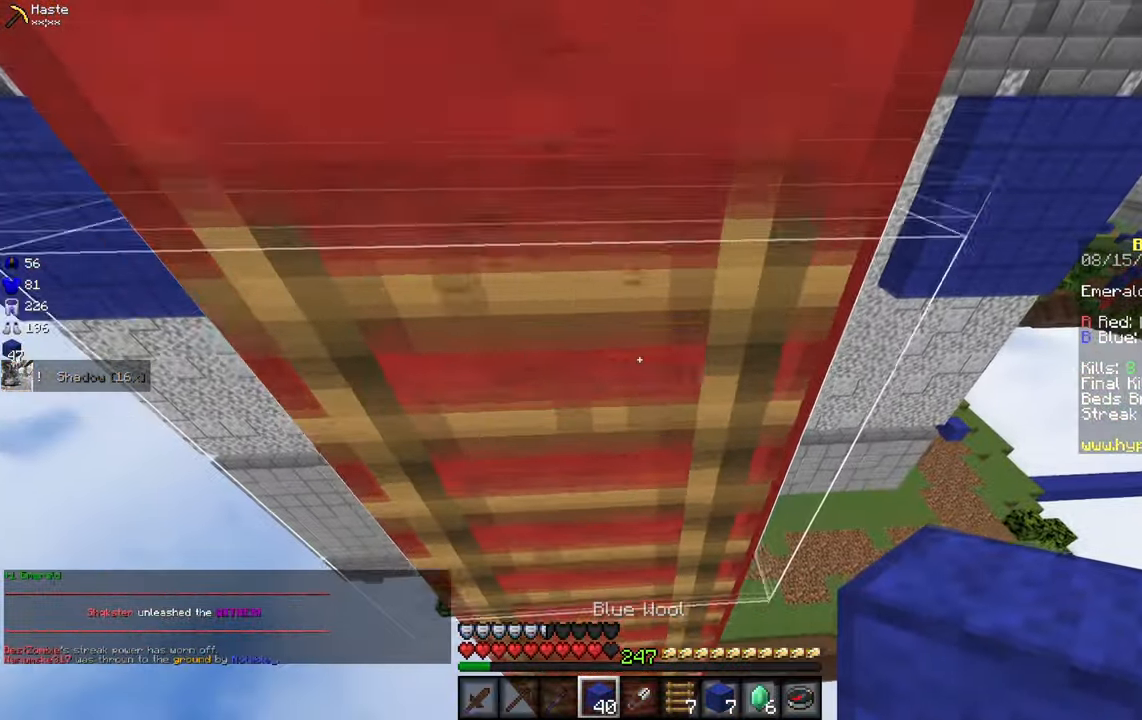
{"keys": ["w"], "mouse": [], "events": []}
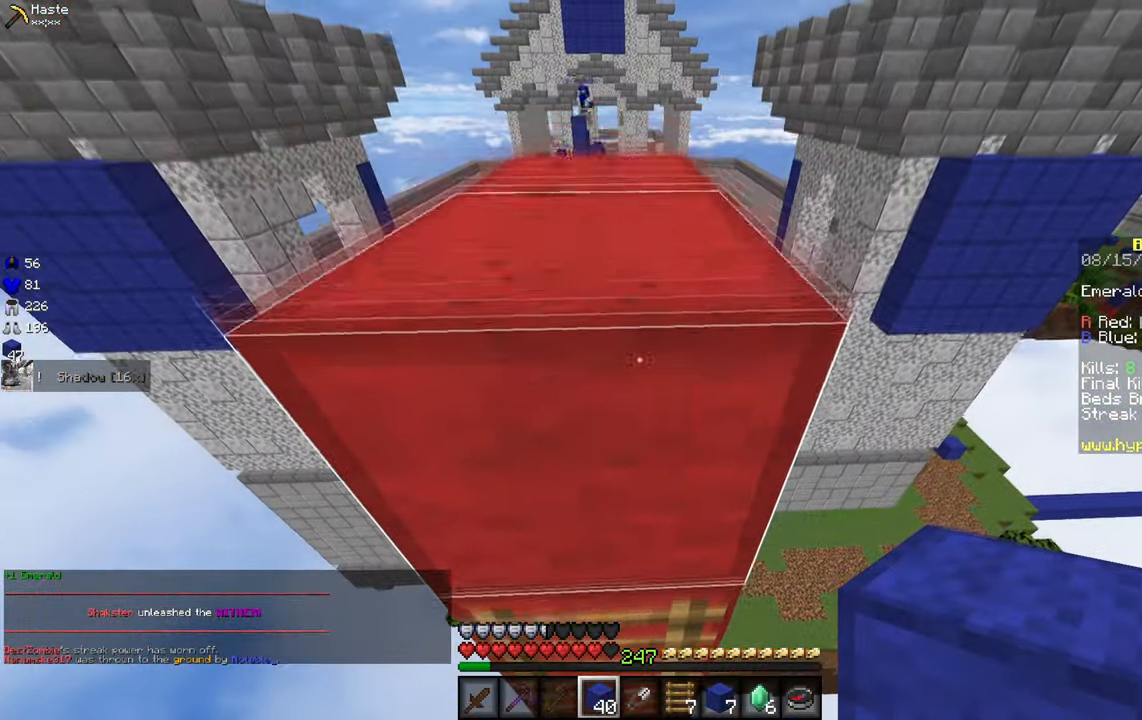
{"keys": ["w"], "mouse": ["left"], "events": [[100, "mouse_left", "down"]]}
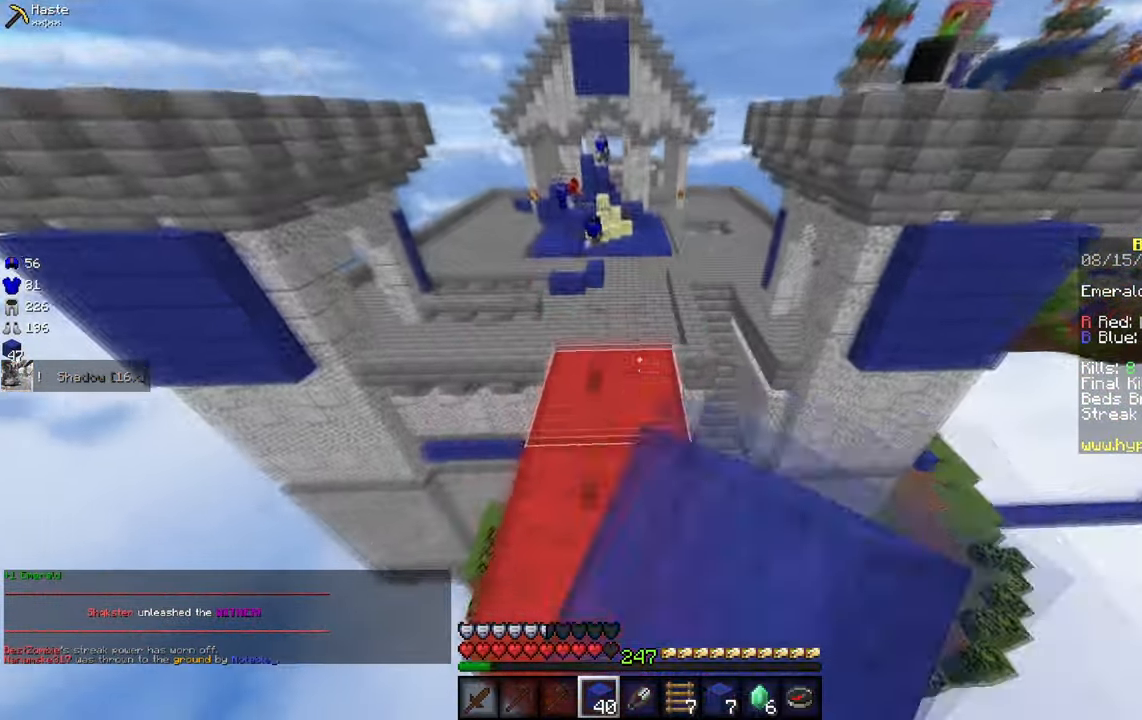
{"keys": ["d"], "mouse": [], "events": [[17, "mouse_left", "up"], [400, "d", "down"], [484, "w", "up"]]}
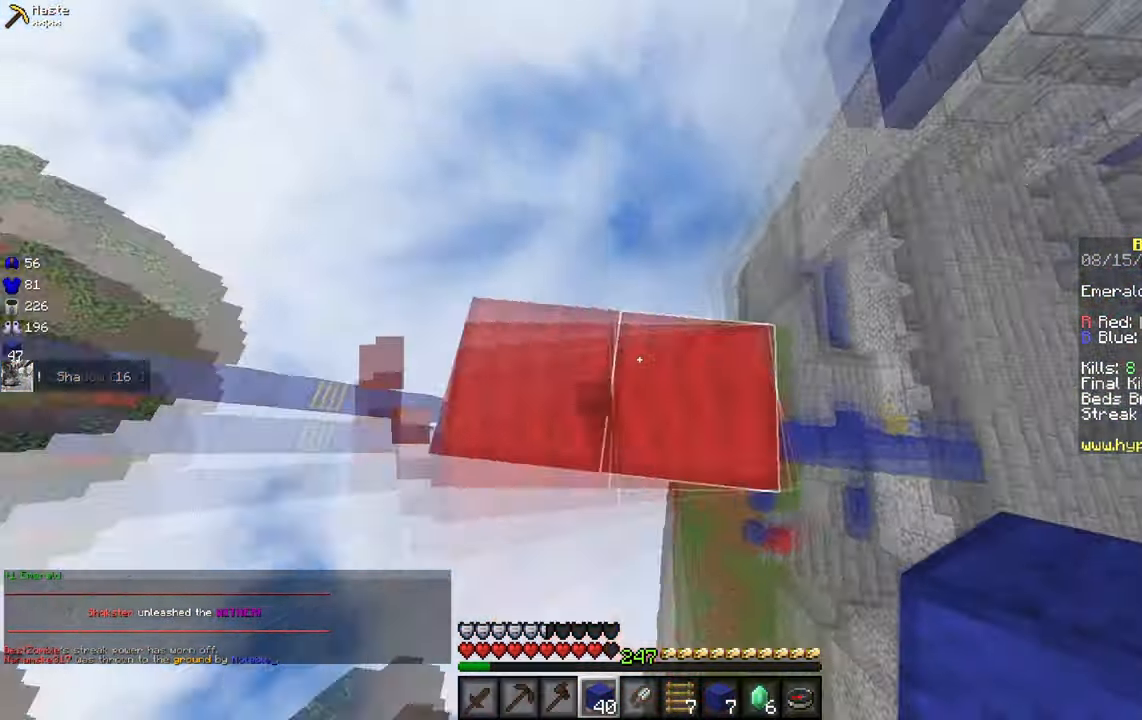
{"keys": ["a", "d", "s"], "mouse": [], "events": [[100, "s", "down"], [283, "a", "down"], [383, "d", "up"], [450, "d", "down"]]}
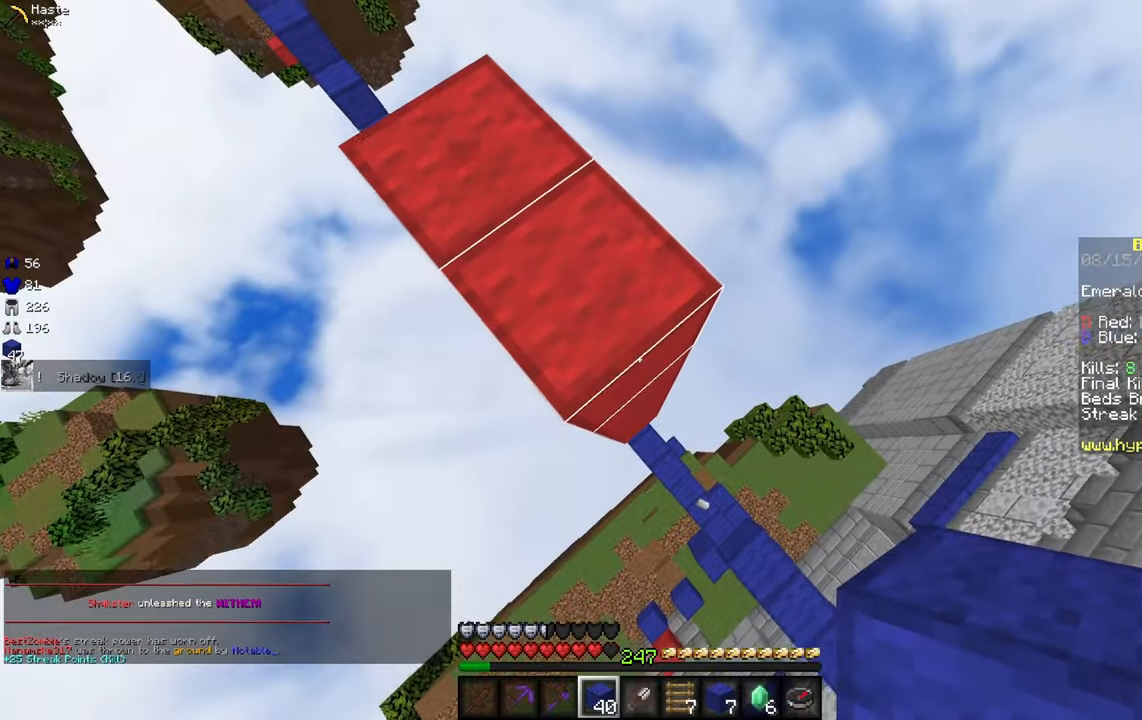
{"keys": ["d", "s"], "mouse": [], "events": [[16, "a", "up"], [83, "s", "up"], [166, "s", "down"], [200, "a", "down"], [400, "a", "up"]]}
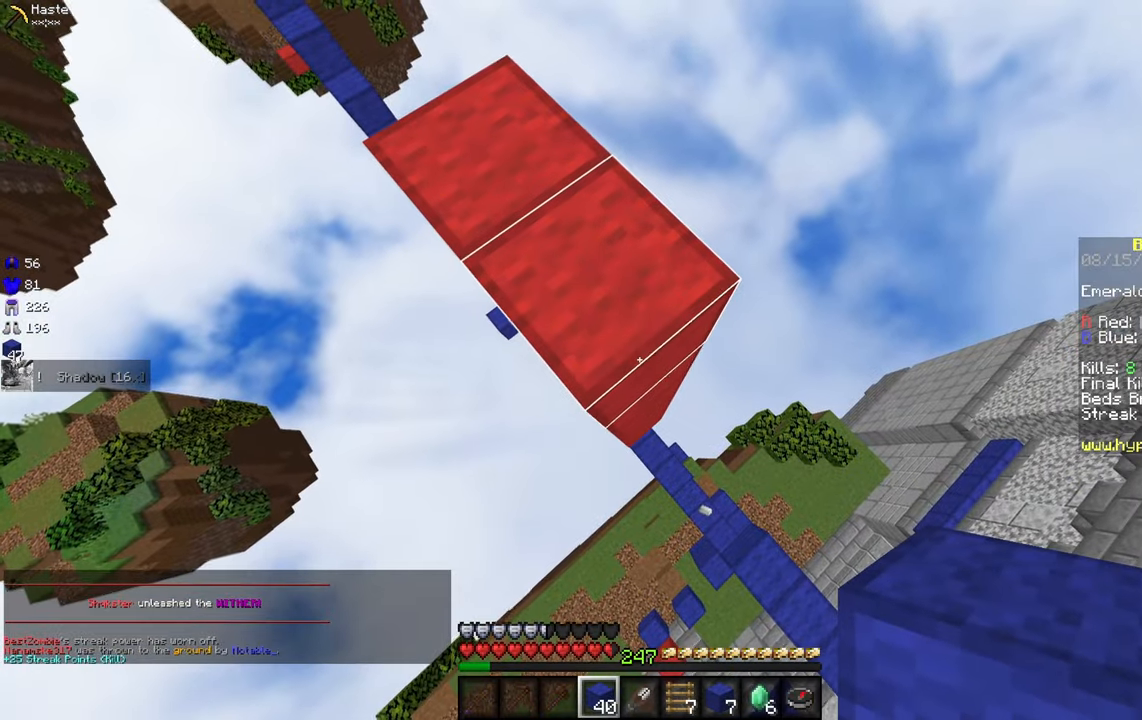
{"keys": ["d", "s"], "mouse": [], "events": [[300, "mouse_right", "down"], [433, "mouse_right", "up"]]}
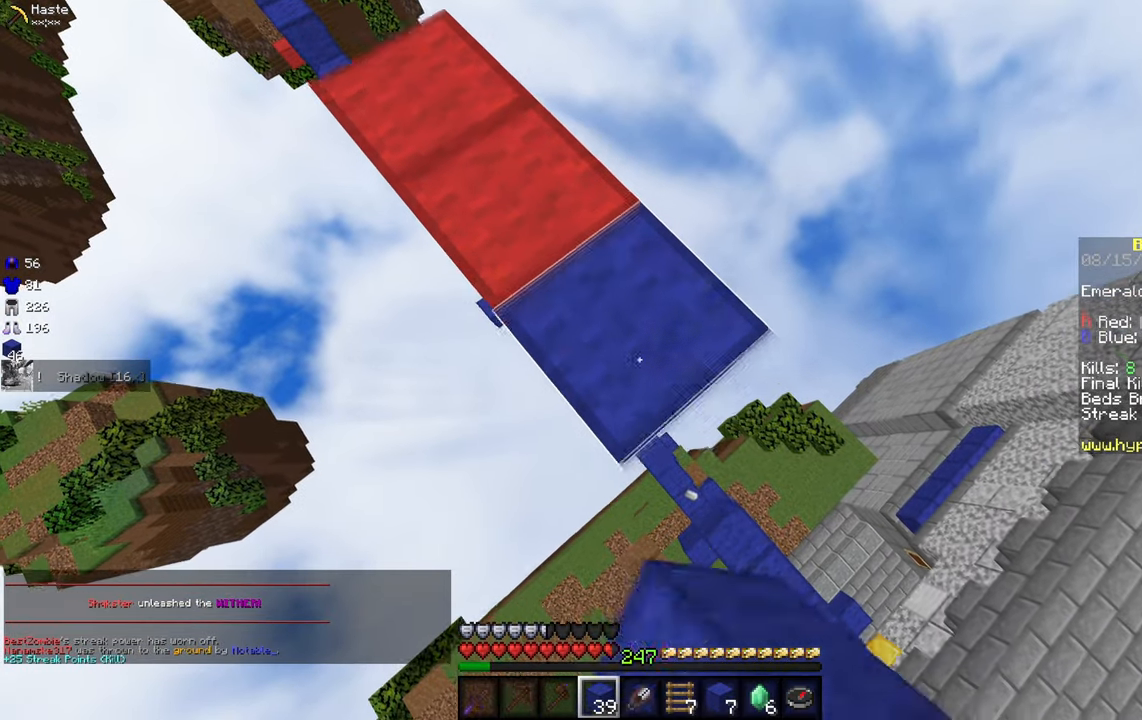
{"keys": ["d", "s"], "mouse": [], "events": [[83, "mouse_right", "down"], [200, "mouse_right", "up"], [316, "mouse_right", "down"], [450, "mouse_right", "up"]]}
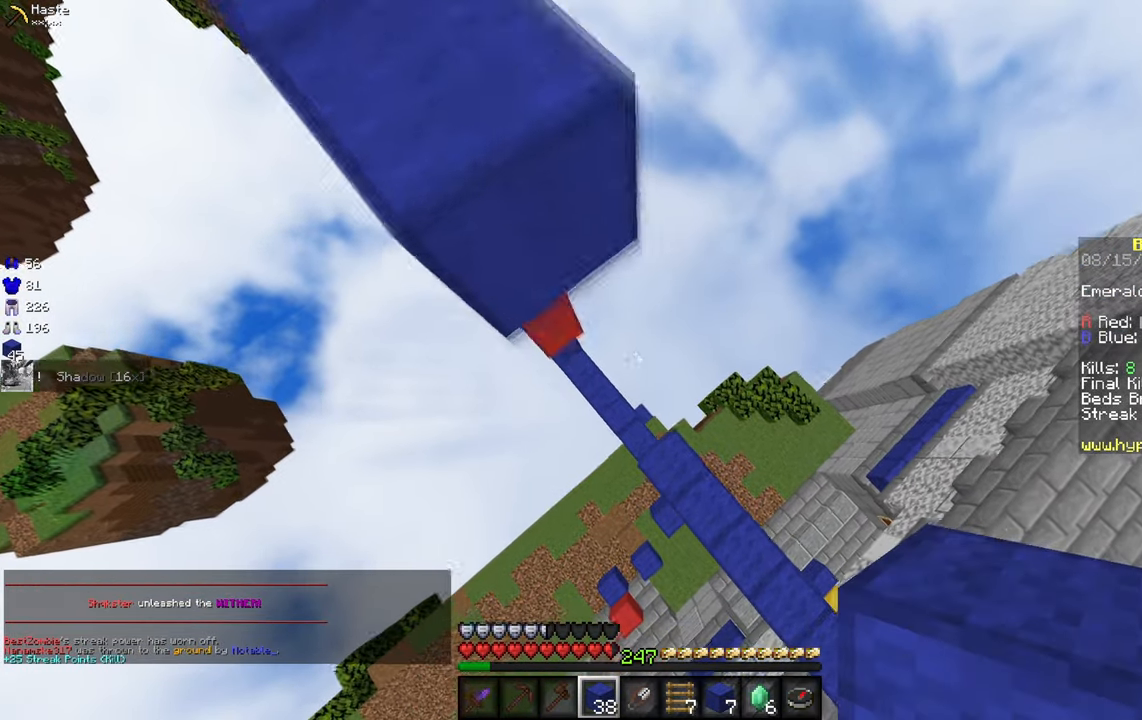
{"keys": ["a"], "mouse": ["right"], "events": [[66, "mouse_right", "down"], [400, "s", "up"], [433, "d", "up"], [466, "a", "down"]]}
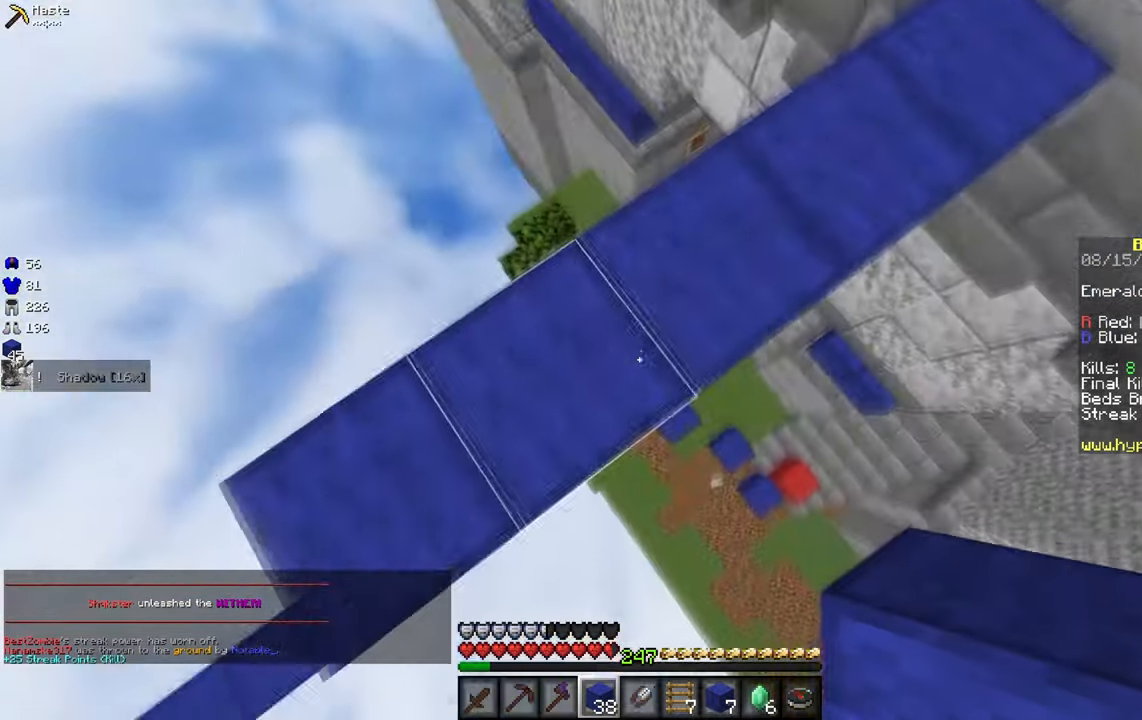
{"keys": [], "mouse": [], "events": [[16, "mouse_right", "up"], [216, "d", "down"], [266, "a", "up"], [433, "d", "up"]]}
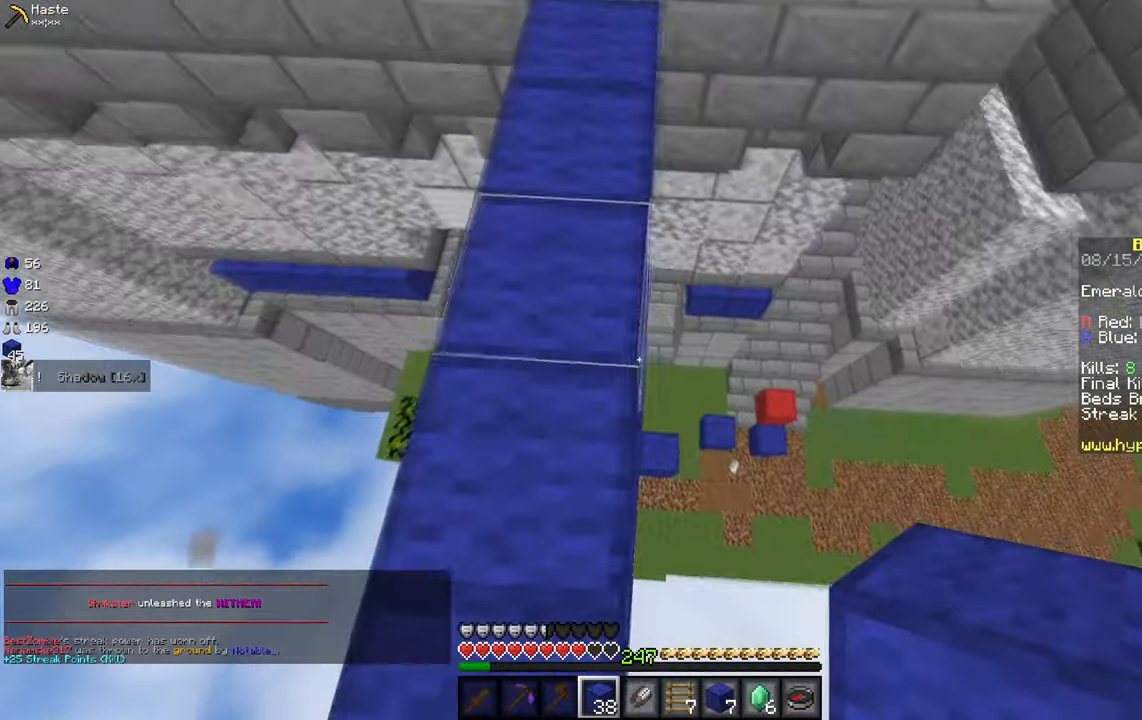
{"keys": [], "mouse": [], "events": []}
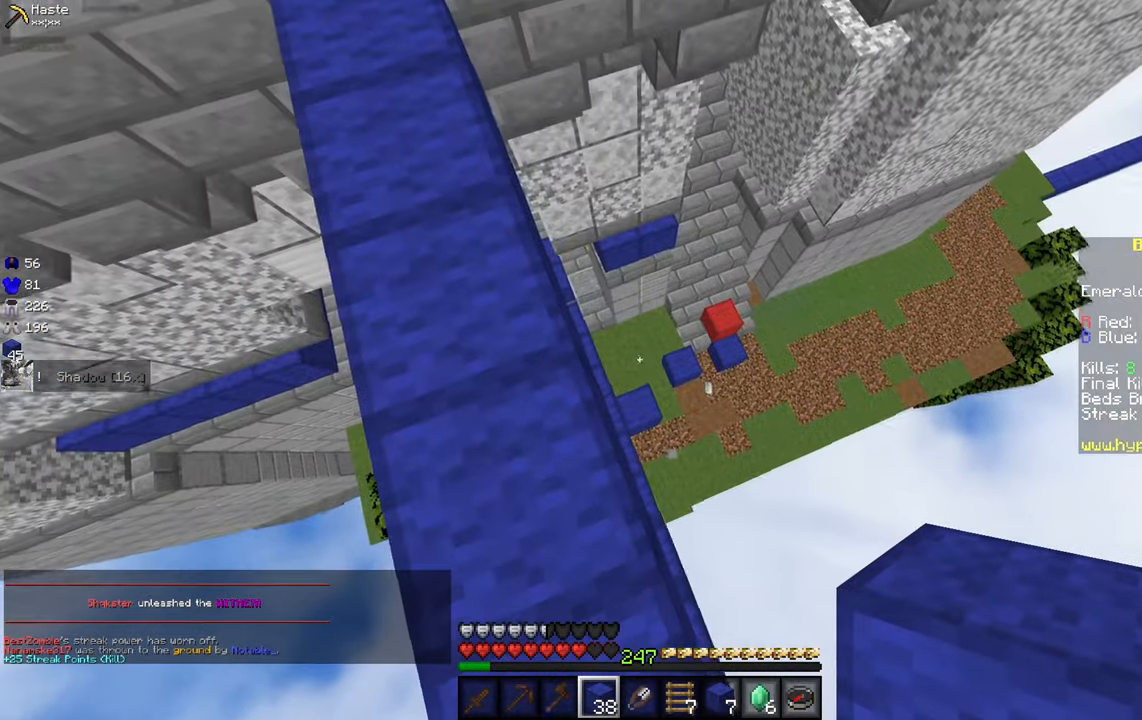
{"keys": ["w"], "mouse": ["right"], "events": [[116, "w", "down"], [133, "d", "down"], [350, "mouse_right", "down"], [500, "d", "up"]]}
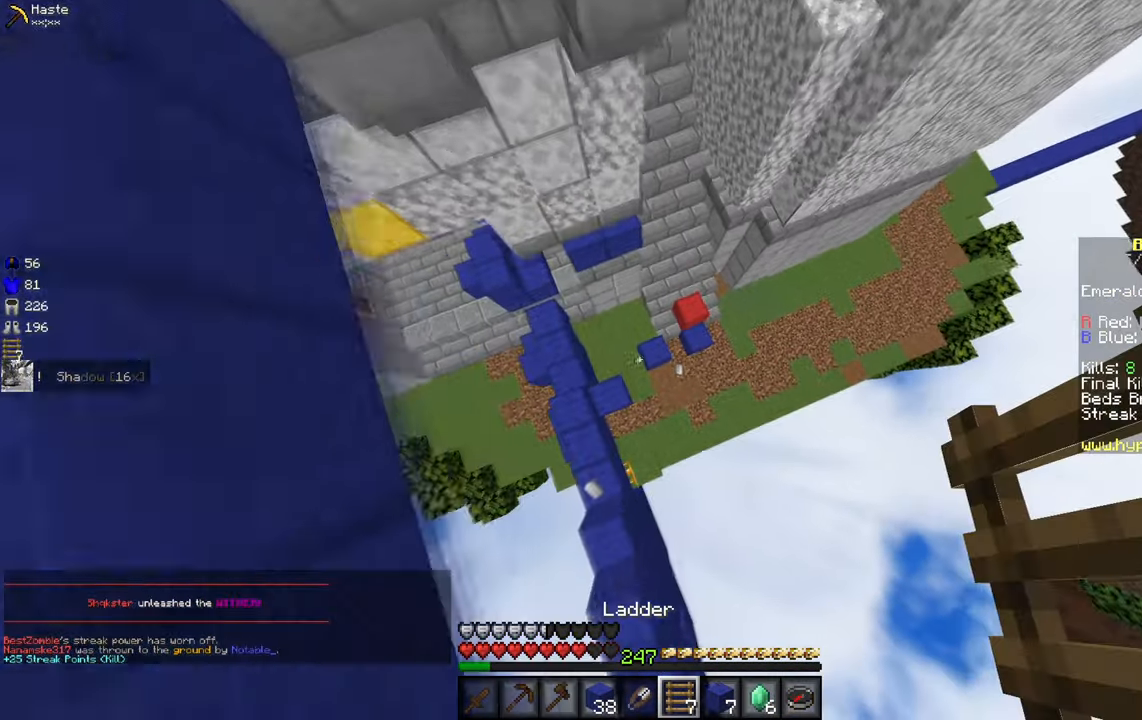
{"keys": ["d", "s"], "mouse": ["right"], "events": [[16, "w", "up"], [300, "a", "down"], [350, "s", "down"], [416, "a", "up"], [416, "d", "down"]]}
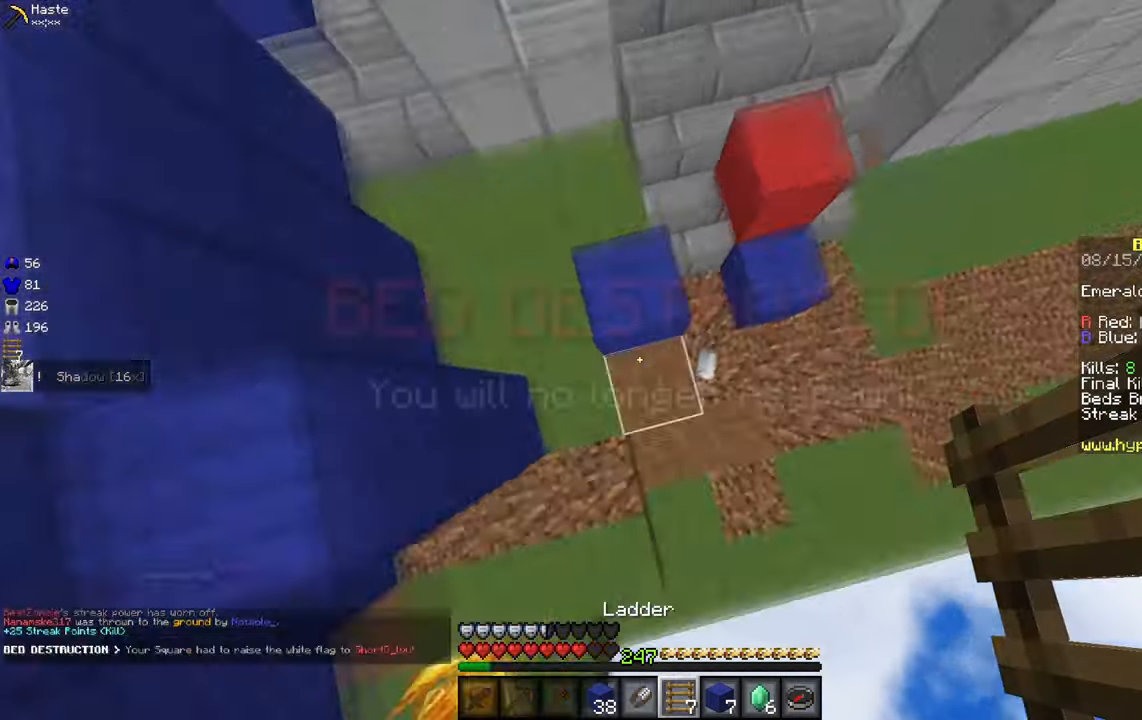
{"keys": ["w"], "mouse": [], "events": [[183, "s", "up"], [200, "mouse_right", "up"], [233, "w", "down"], [350, "d", "up"]]}
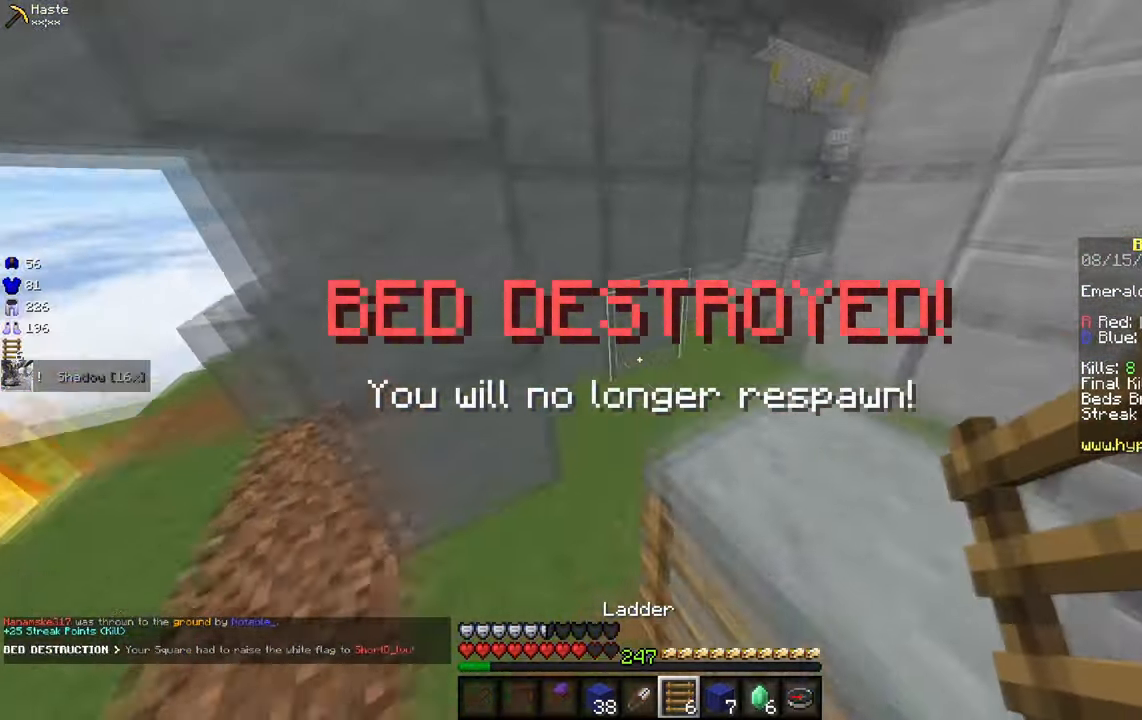
{"keys": ["w"], "mouse": [], "events": [[183, "d", "down"], [450, "d", "up"]]}
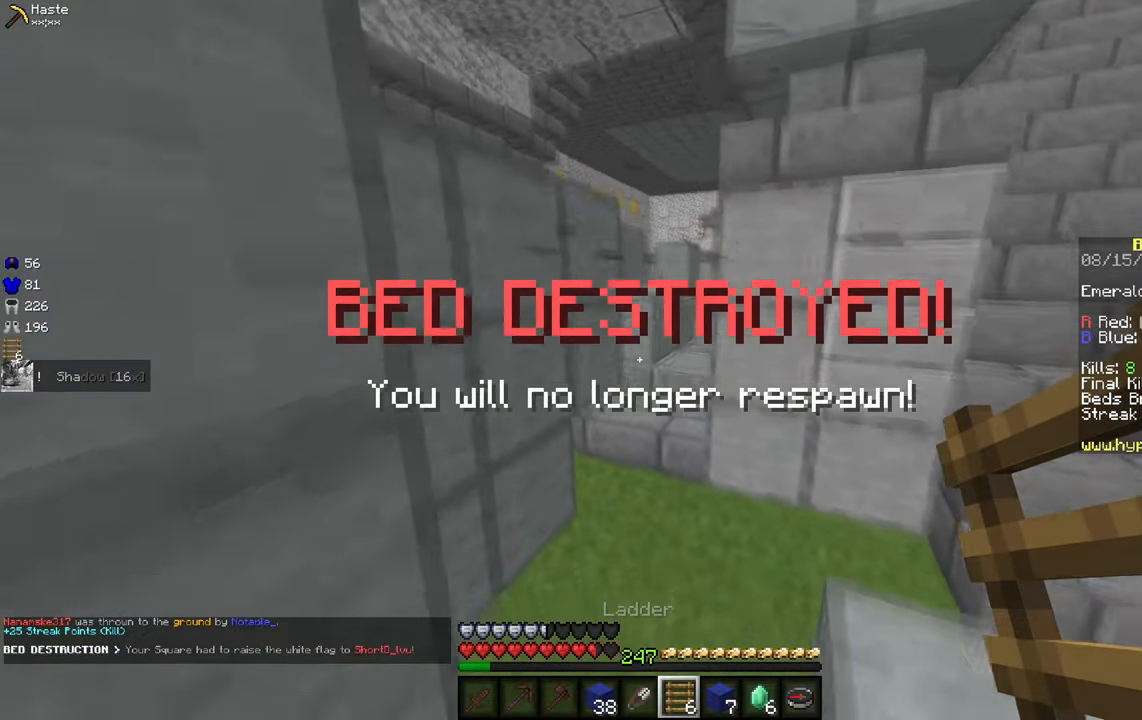
{"keys": ["w"], "mouse": ["left"], "events": [[283, "mouse_left", "down"]]}
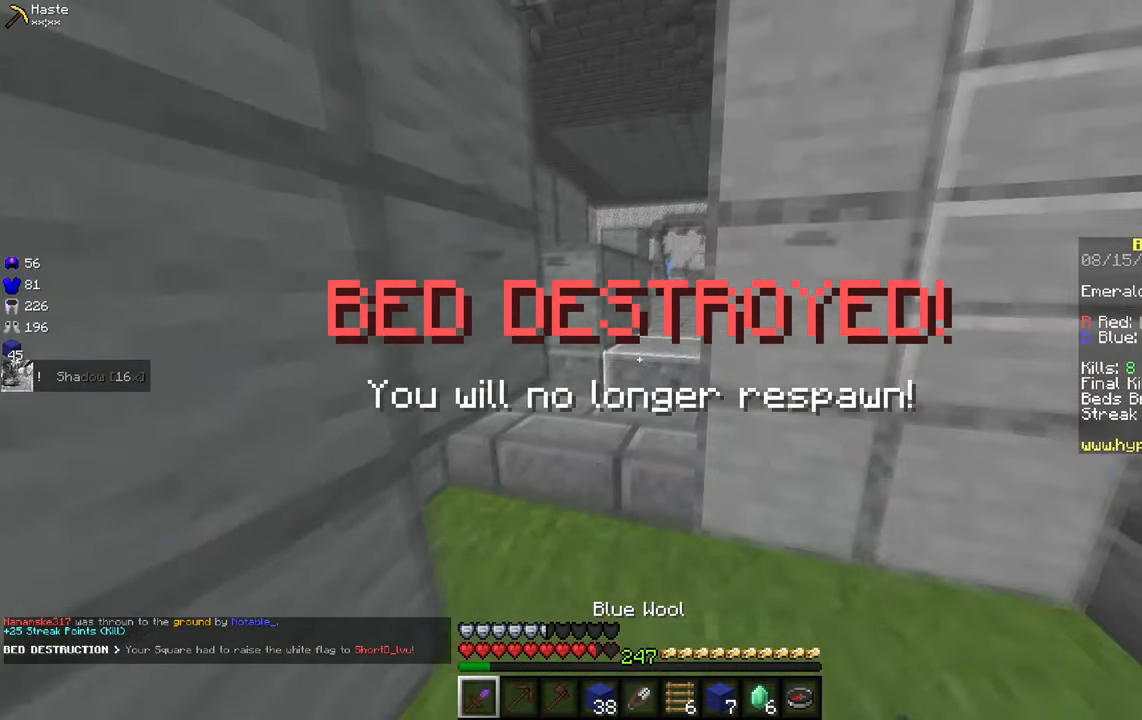
{"keys": ["w"], "mouse": ["left"], "events": []}
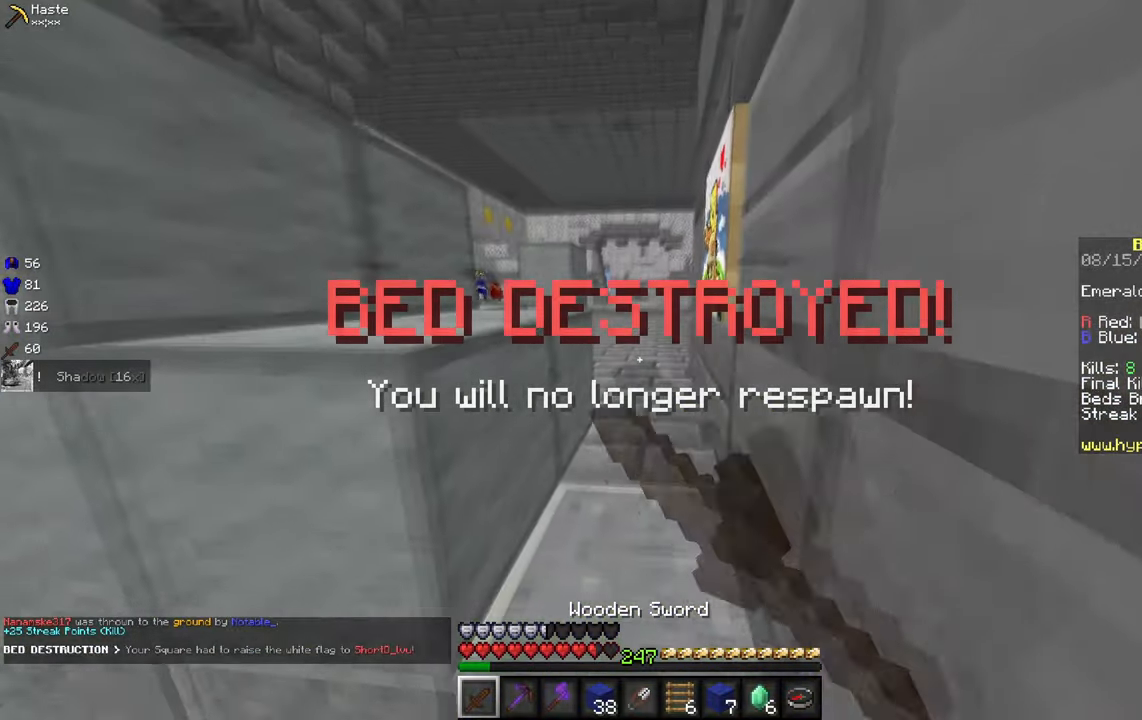
{"keys": ["w"], "mouse": ["left"], "events": [[183, "mouse_left", "up"], [250, "mouse_left", "down"], [383, "mouse_left", "up"], [450, "mouse_left", "down"]]}
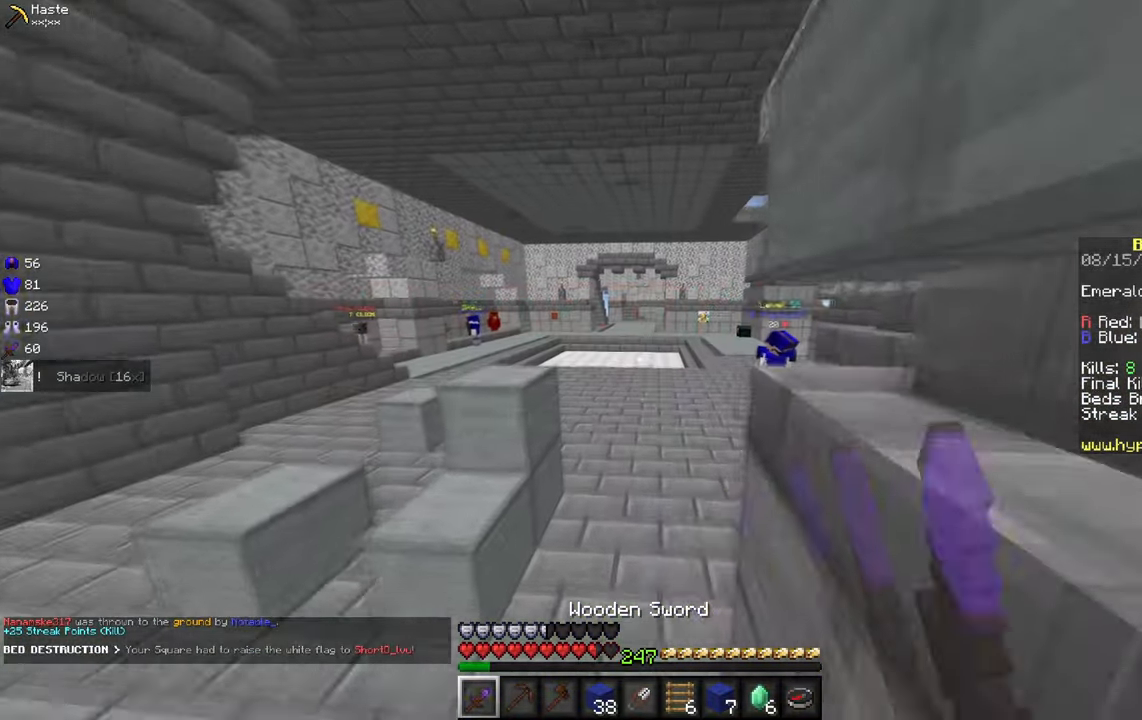
{"keys": ["w"], "mouse": [], "events": [[67, "mouse_left", "up"], [133, "mouse_left", "down"], [283, "mouse_left", "up"]]}
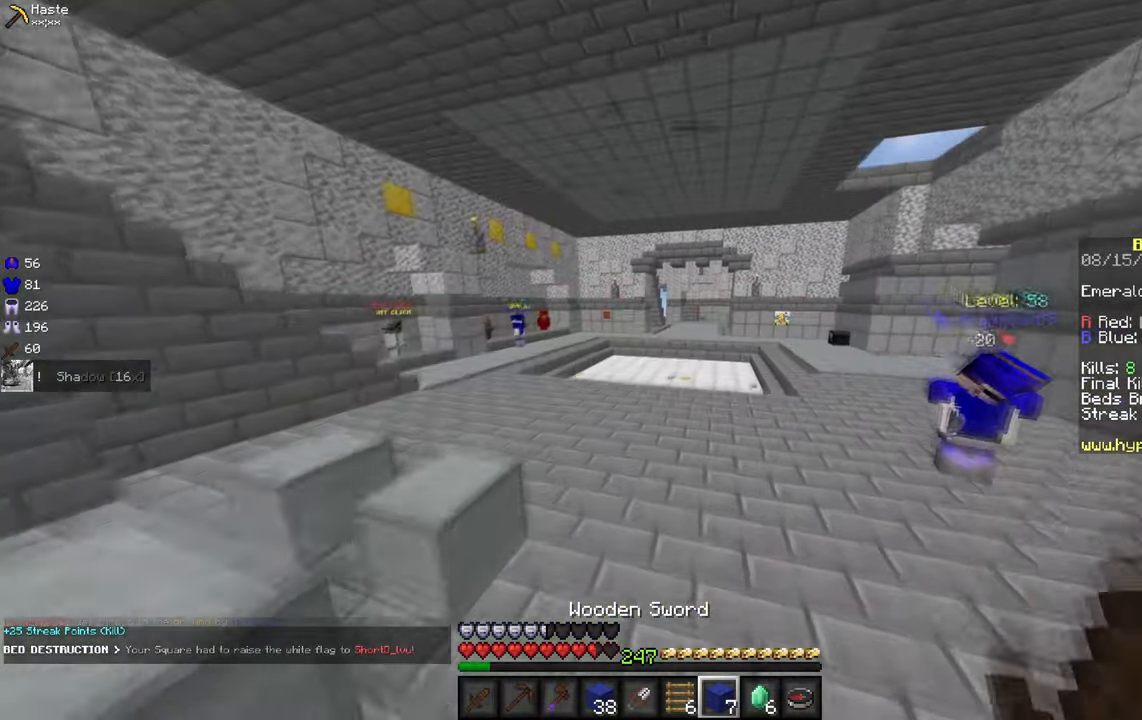
{"keys": ["w"], "mouse": [], "events": []}
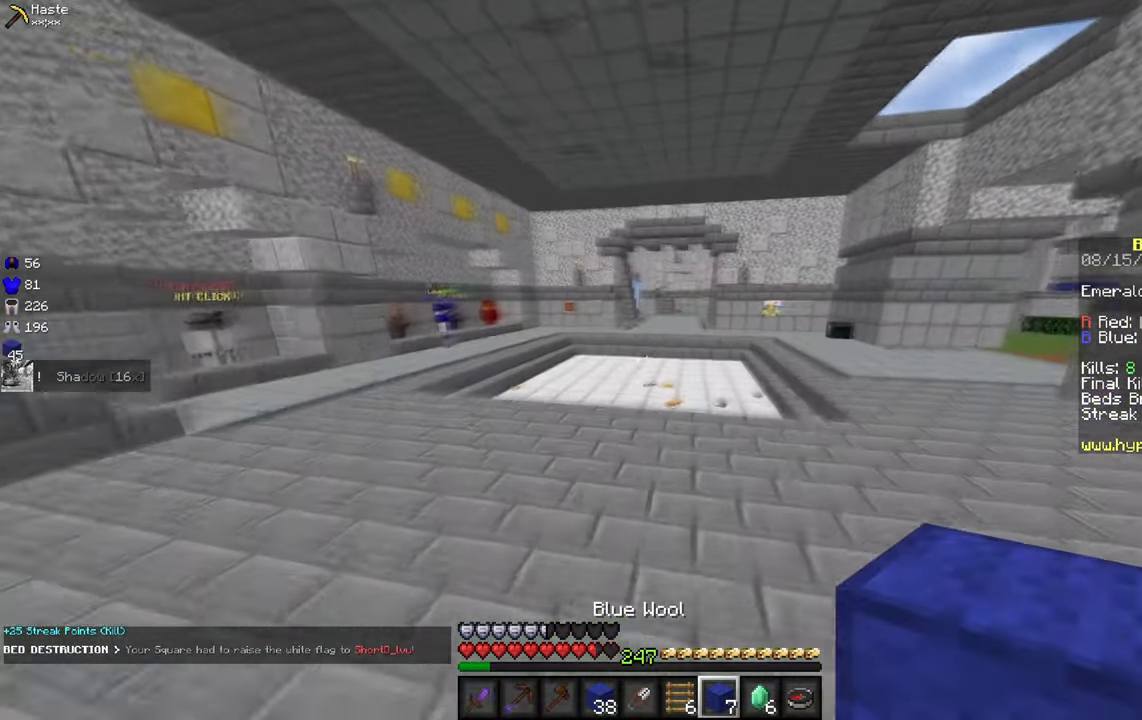
{"keys": ["w"], "mouse": [], "events": []}